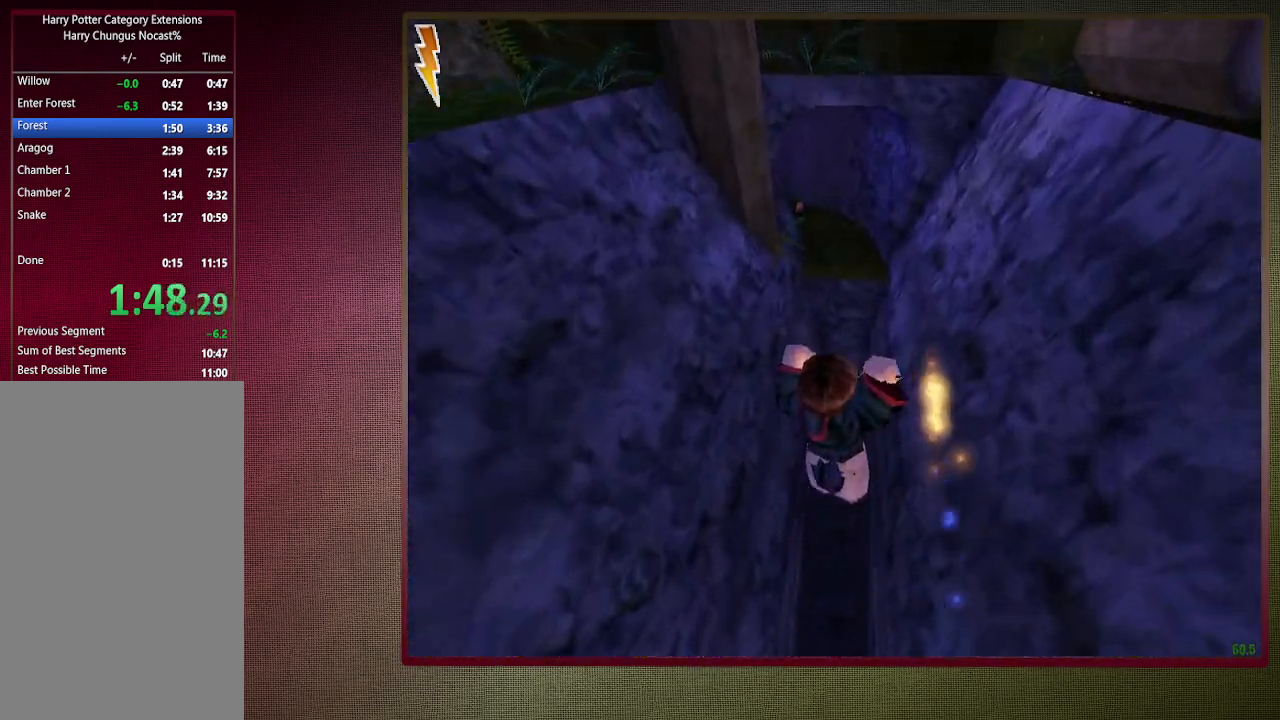
Gameplay with keyboard and mouse; each line is a JSON object with the keys and mouse buttons held at the frame after it. "events" lists presses ("down") and releases ("up") of "1", "2", "3", "4", "5", "a", "alt", "c", "ctrl", "d", "down", "e", "f3", "left", "q", "return", "right", "s", "shift", "space", "tab", "up", "v", "w", "x", "z", "mouse_left", "mouse_wheel" and "mouse_right" between this image and that frame as [ms after this image, input, new state], when the widget could be followed in between. "mouse_left", "mouse_wheel", "mouse_right" = the "left", "wheel", "right" buttons of the "mouse" list. No other keys are recorded. "wheel" means that the mouse wheel is clicked or scrolled. Mouse movement is not recorded.
{"keys": ["shift", "space", "w"], "mouse": ["left"], "events": [[50, "mouse_left", "down"], [183, "mouse_left", "up"], [283, "mouse_left", "down"], [417, "mouse_left", "up"], [467, "mouse_left", "down"]]}
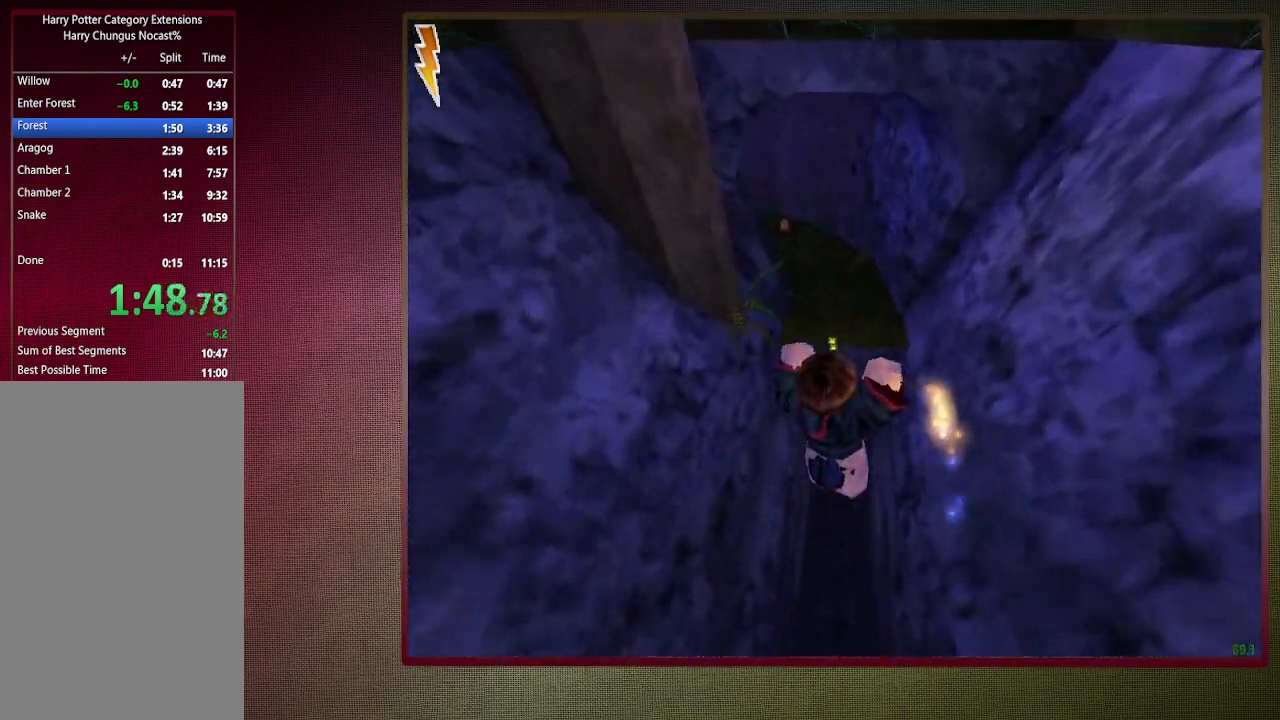
{"keys": ["shift", "space", "w"], "mouse": [], "events": [[100, "mouse_left", "up"], [200, "mouse_left", "down"], [300, "mouse_left", "up"]]}
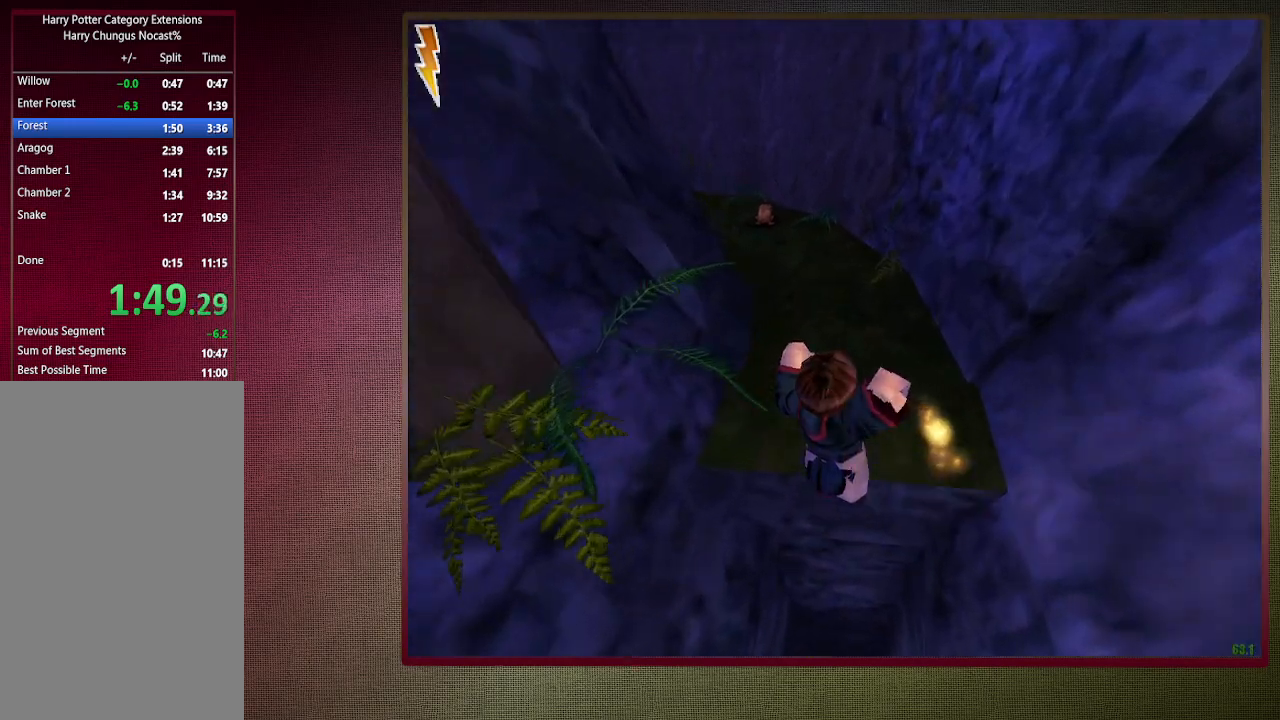
{"keys": ["shift", "space", "w"], "mouse": [], "events": []}
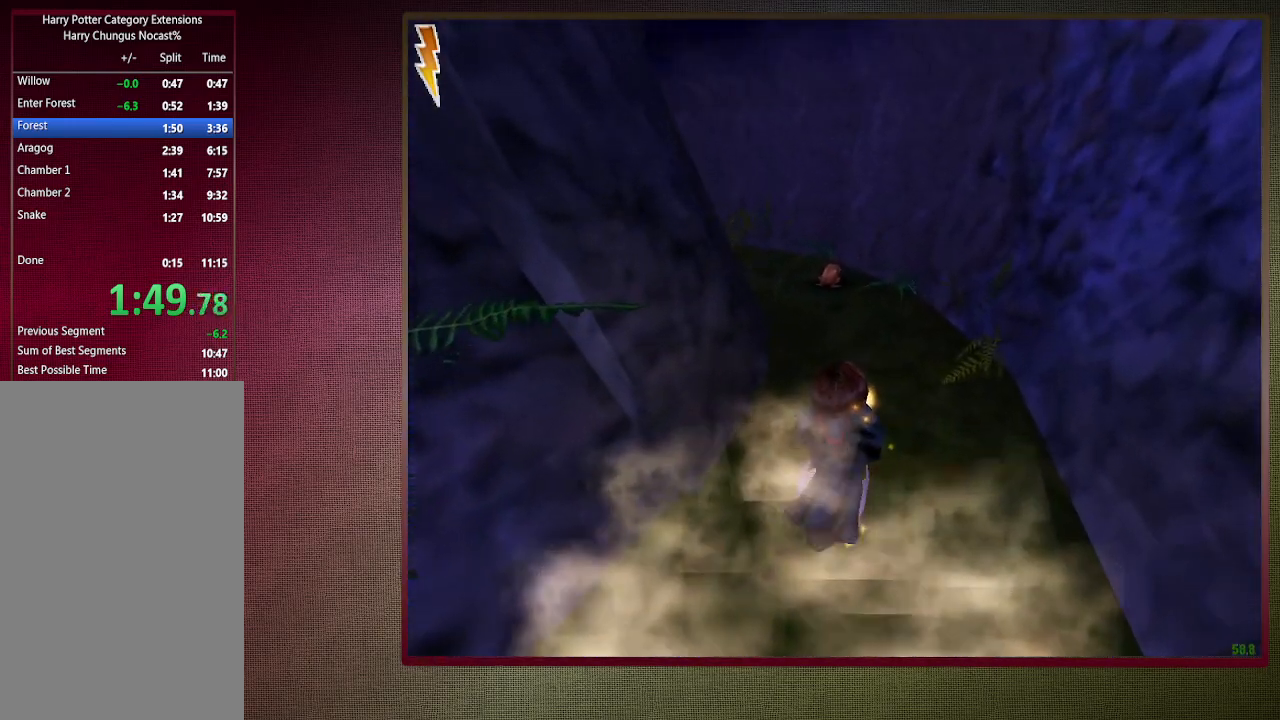
{"keys": ["shift", "space", "w"], "mouse": [], "events": []}
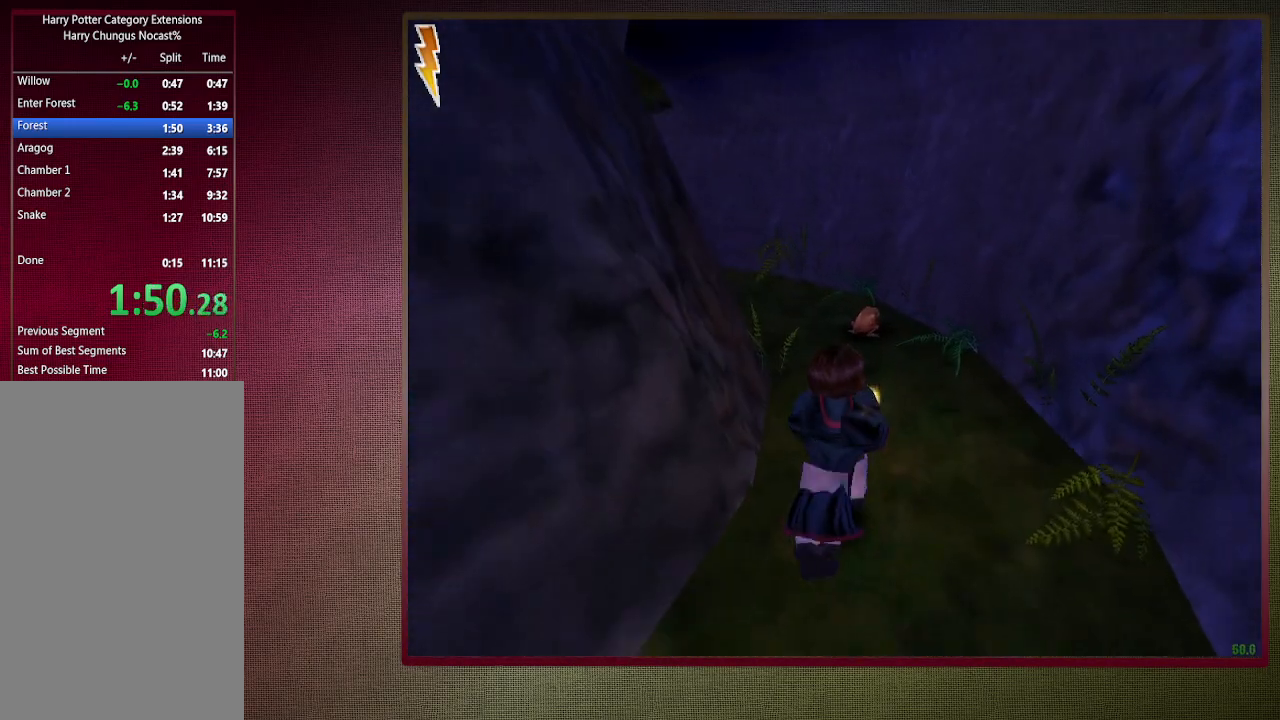
{"keys": ["shift", "space", "w"], "mouse": [], "events": []}
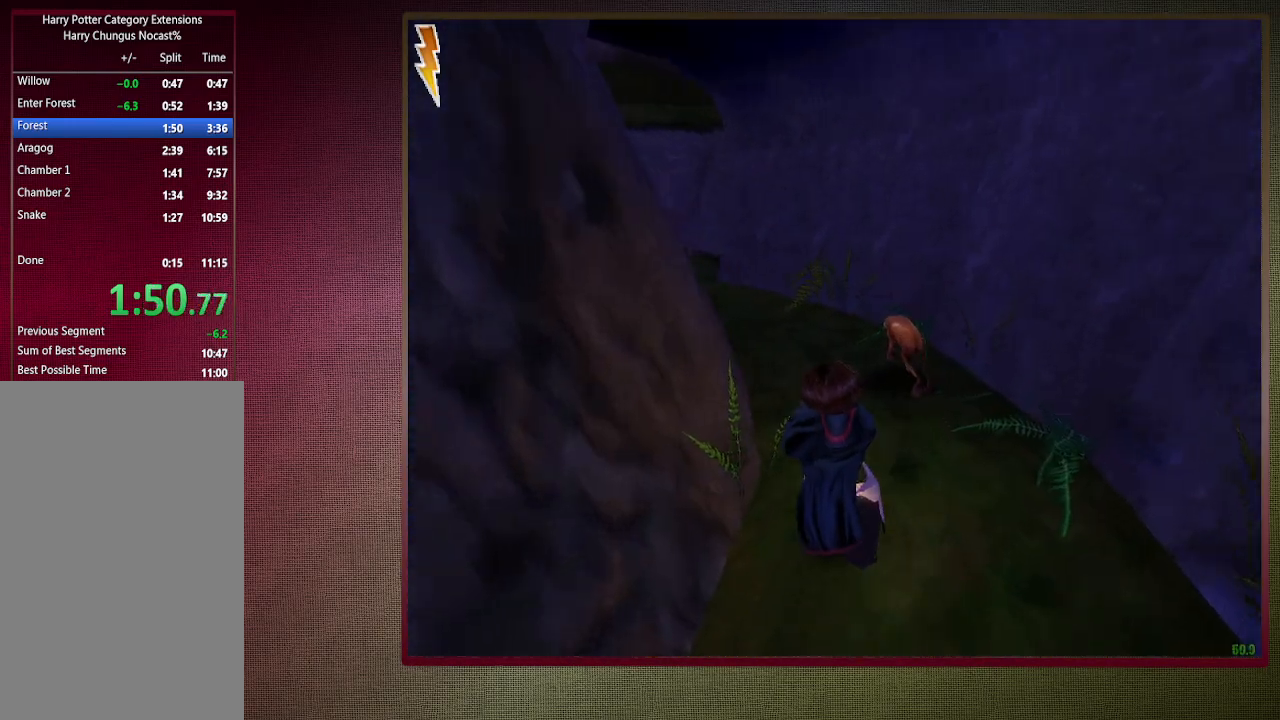
{"keys": ["shift", "space", "w"], "mouse": [], "events": []}
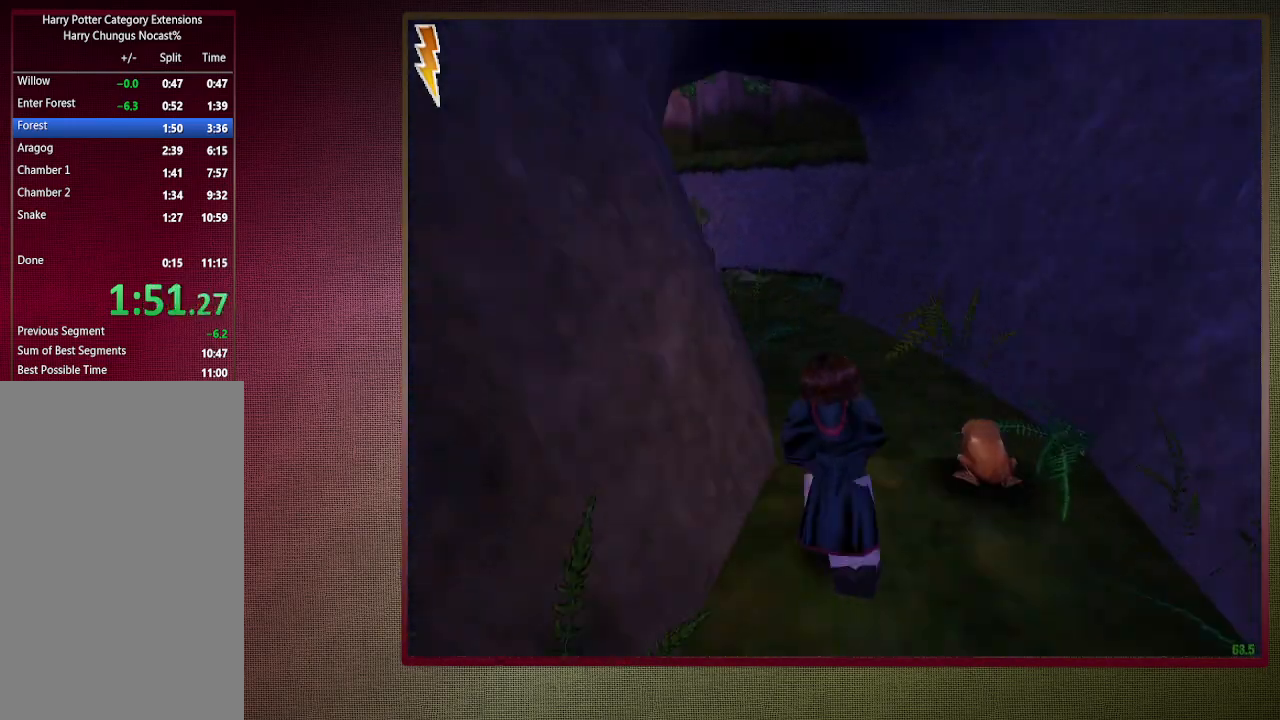
{"keys": ["shift", "space", "w"], "mouse": [], "events": []}
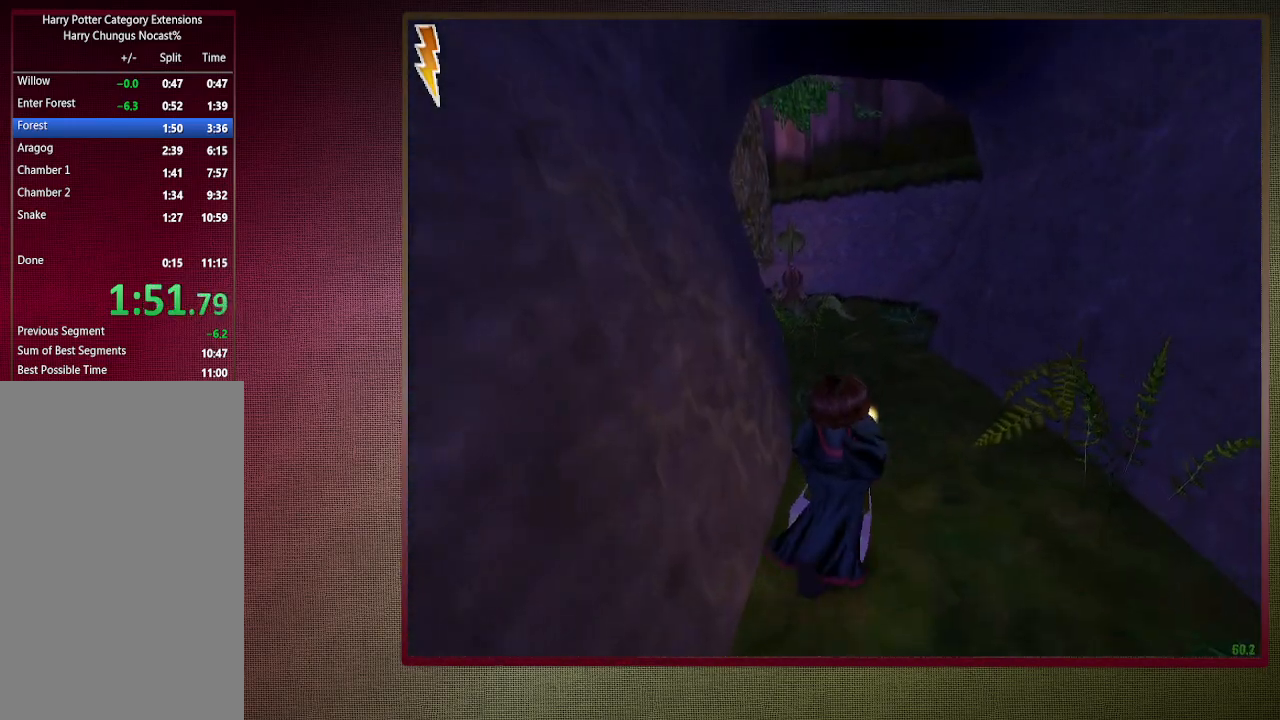
{"keys": ["shift", "space", "w"], "mouse": ["left", "right"], "events": [[383, "mouse_left", "down"], [383, "mouse_right", "down"]]}
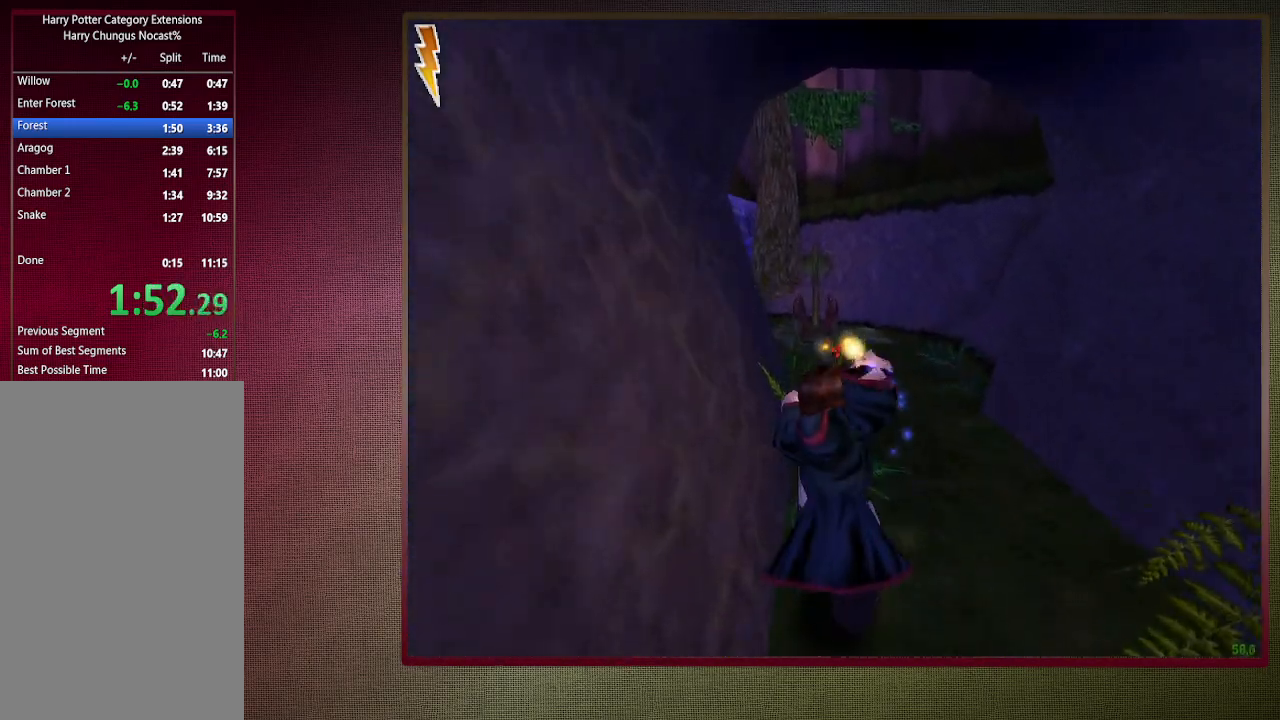
{"keys": ["shift", "space", "w"], "mouse": [], "events": [[83, "mouse_left", "up"], [83, "mouse_right", "up"], [183, "mouse_left", "down"], [267, "mouse_left", "up"], [350, "mouse_left", "down"], [500, "mouse_left", "up"]]}
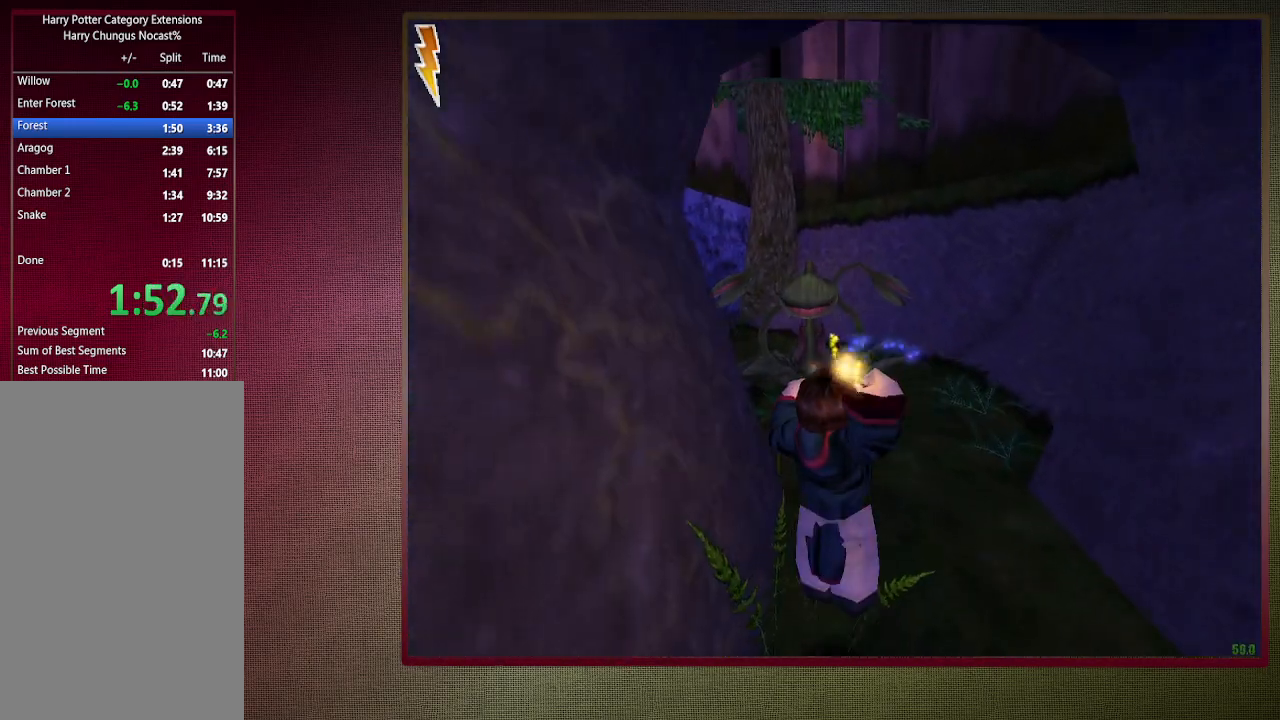
{"keys": ["shift", "space", "w"], "mouse": [], "events": []}
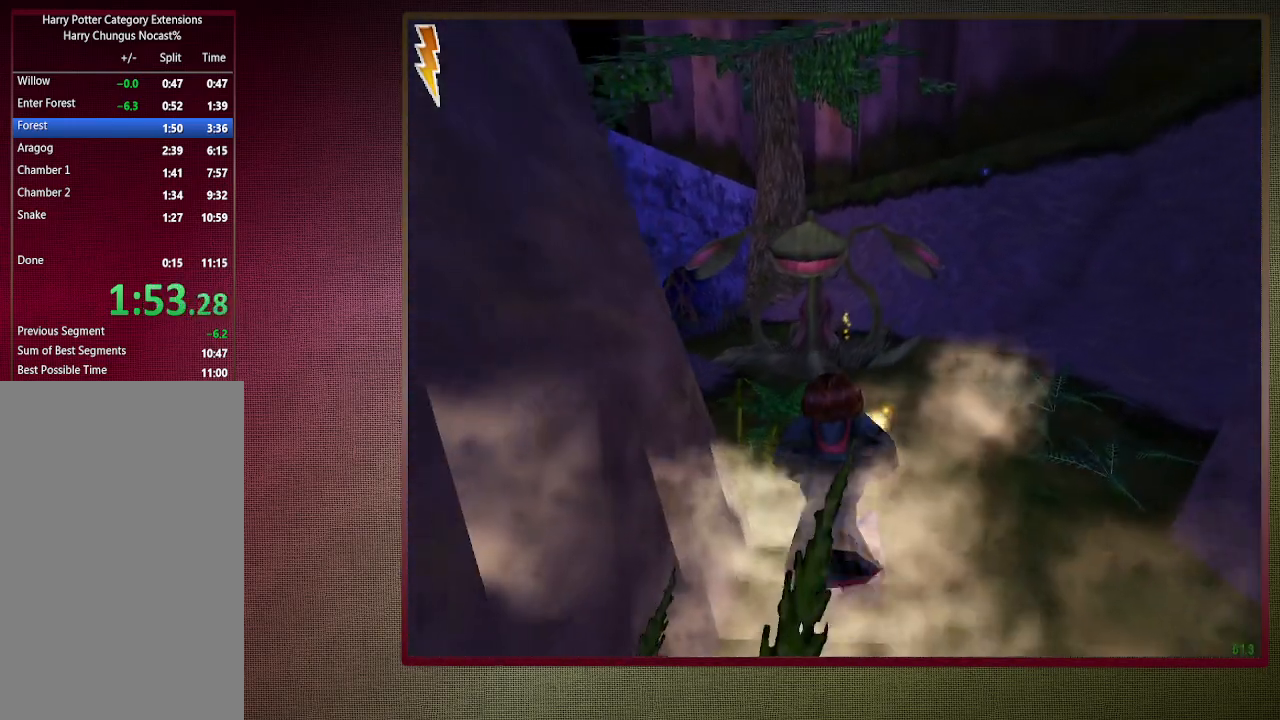
{"keys": ["s", "space"], "mouse": [], "events": [[100, "w", "up"], [150, "shift", "up"], [300, "mouse_right", "down"], [383, "mouse_right", "up"], [433, "s", "down"]]}
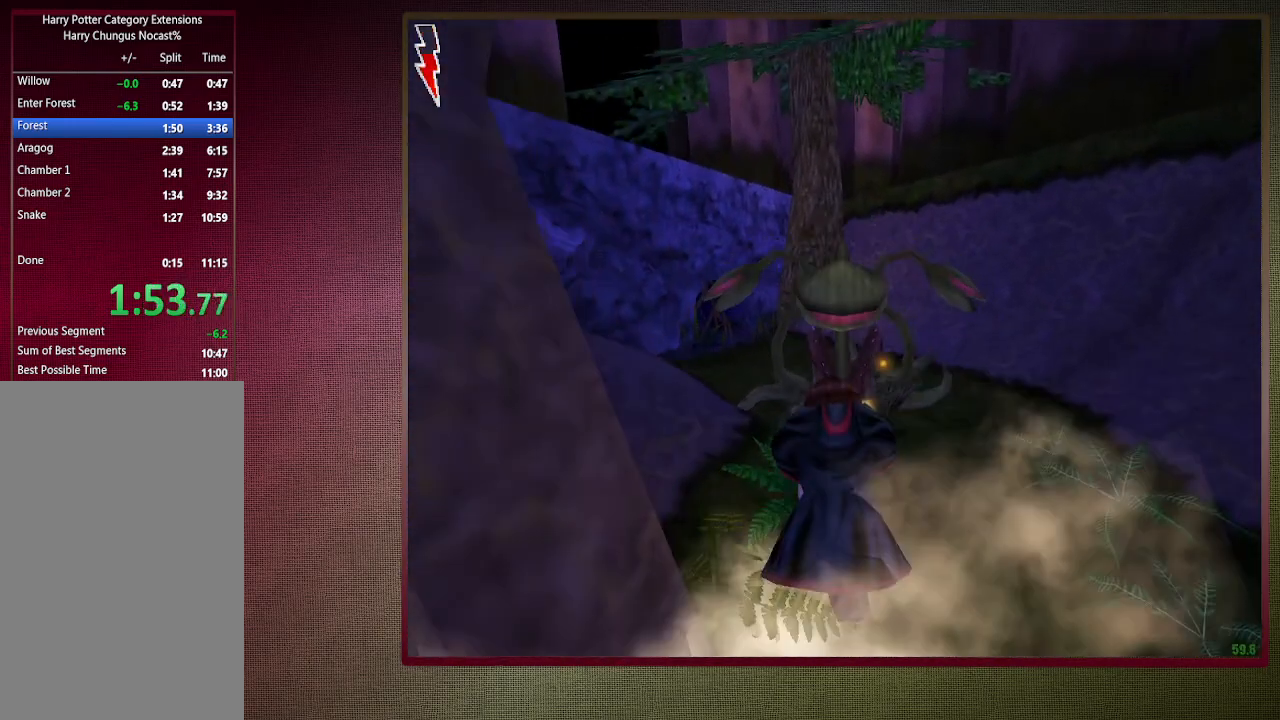
{"keys": ["space"], "mouse": [], "events": [[33, "mouse_right", "down"], [117, "s", "up"], [167, "mouse_right", "up"]]}
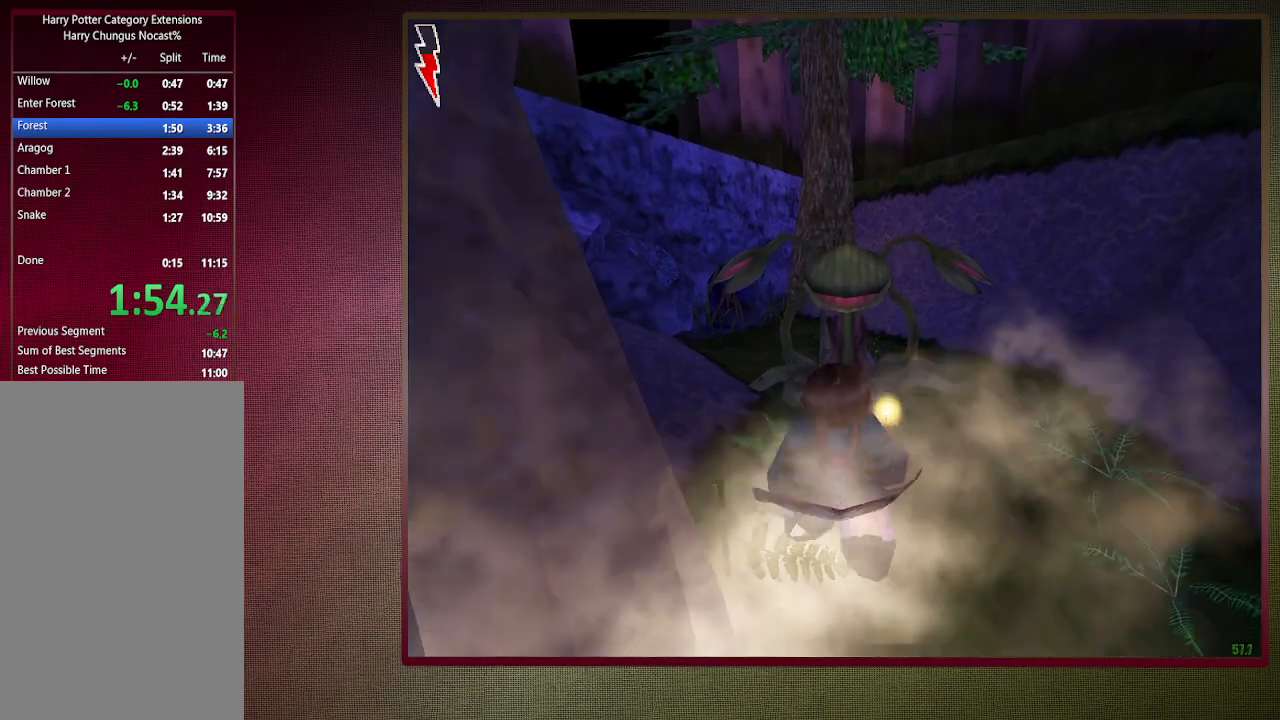
{"keys": ["s", "space"], "mouse": [], "events": [[50, "s", "down"]]}
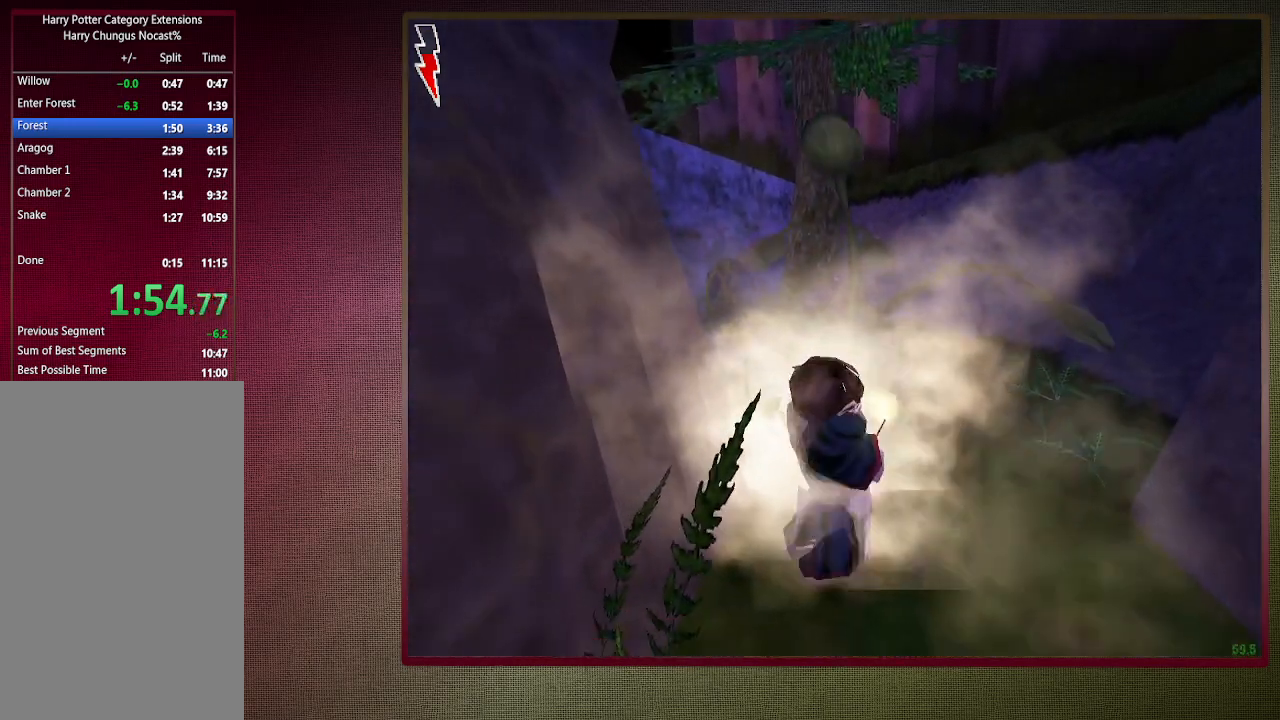
{"keys": ["d", "space"], "mouse": [], "events": [[200, "d", "down"], [300, "s", "up"]]}
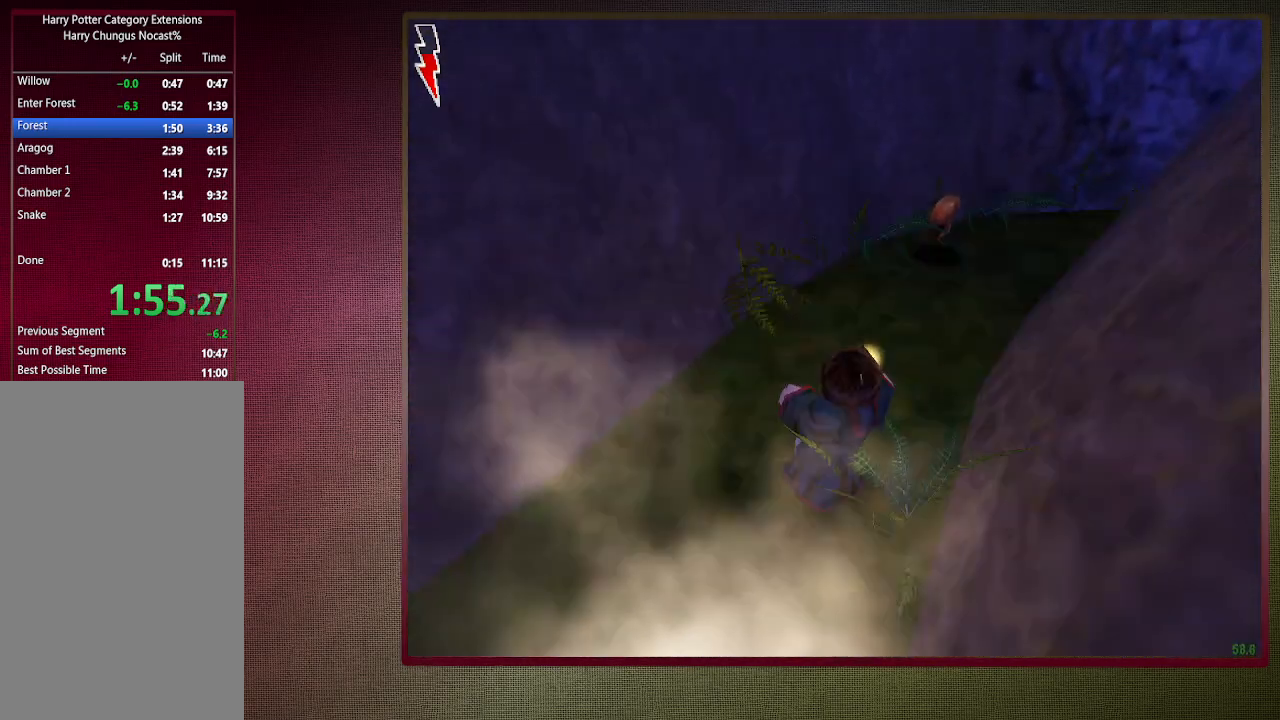
{"keys": ["space", "w"], "mouse": [], "events": [[17, "w", "down"], [167, "d", "up"]]}
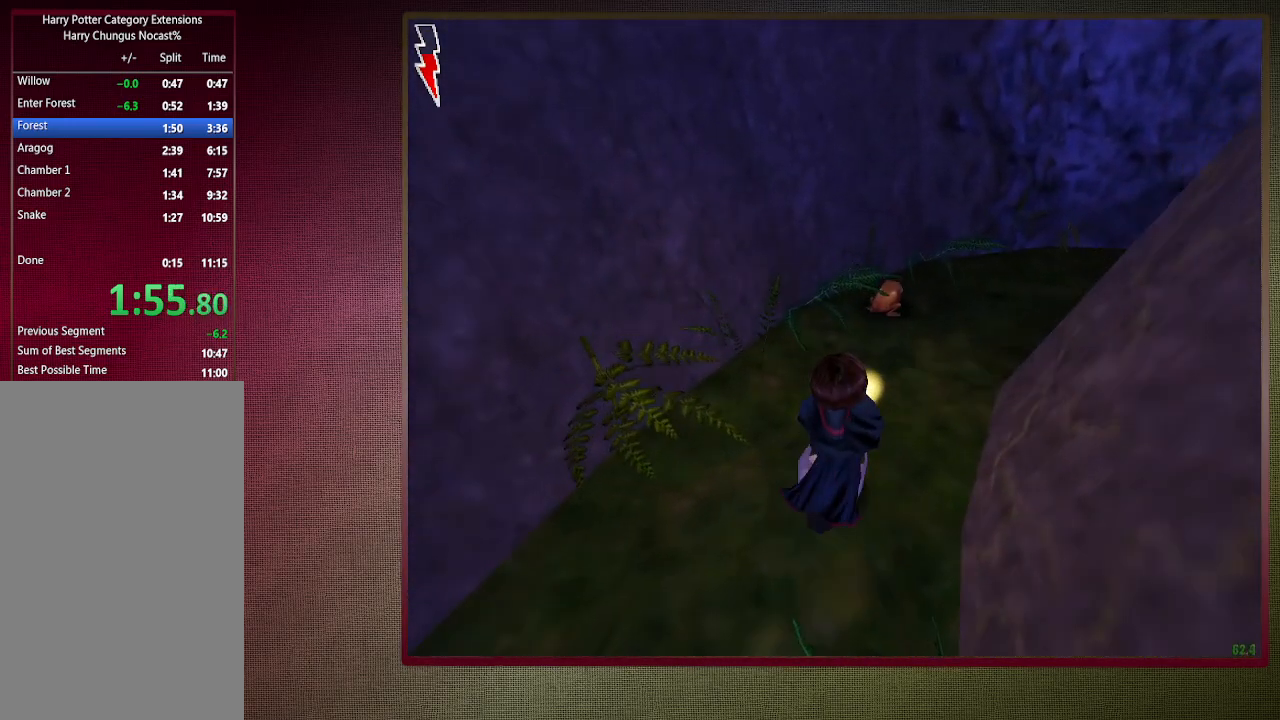
{"keys": ["d", "space", "w"], "mouse": [], "events": [[100, "d", "down"]]}
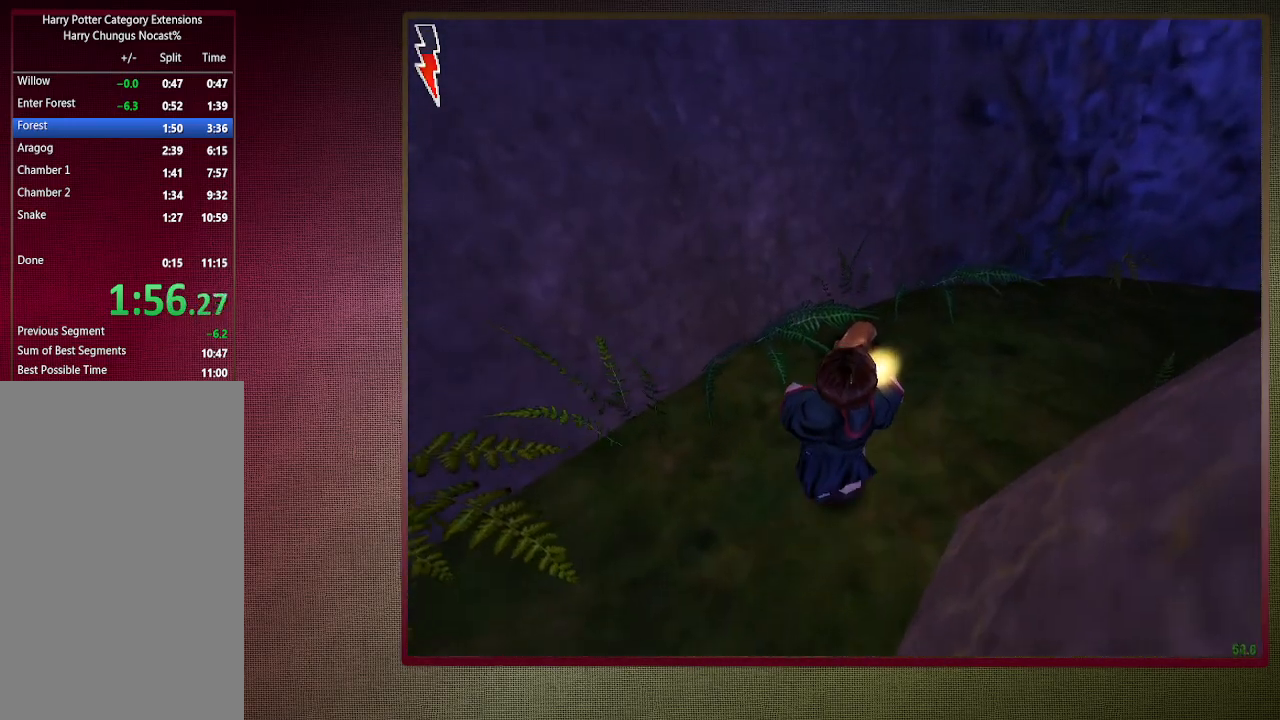
{"keys": ["a", "space", "w"], "mouse": [], "events": [[300, "d", "up"], [483, "a", "down"]]}
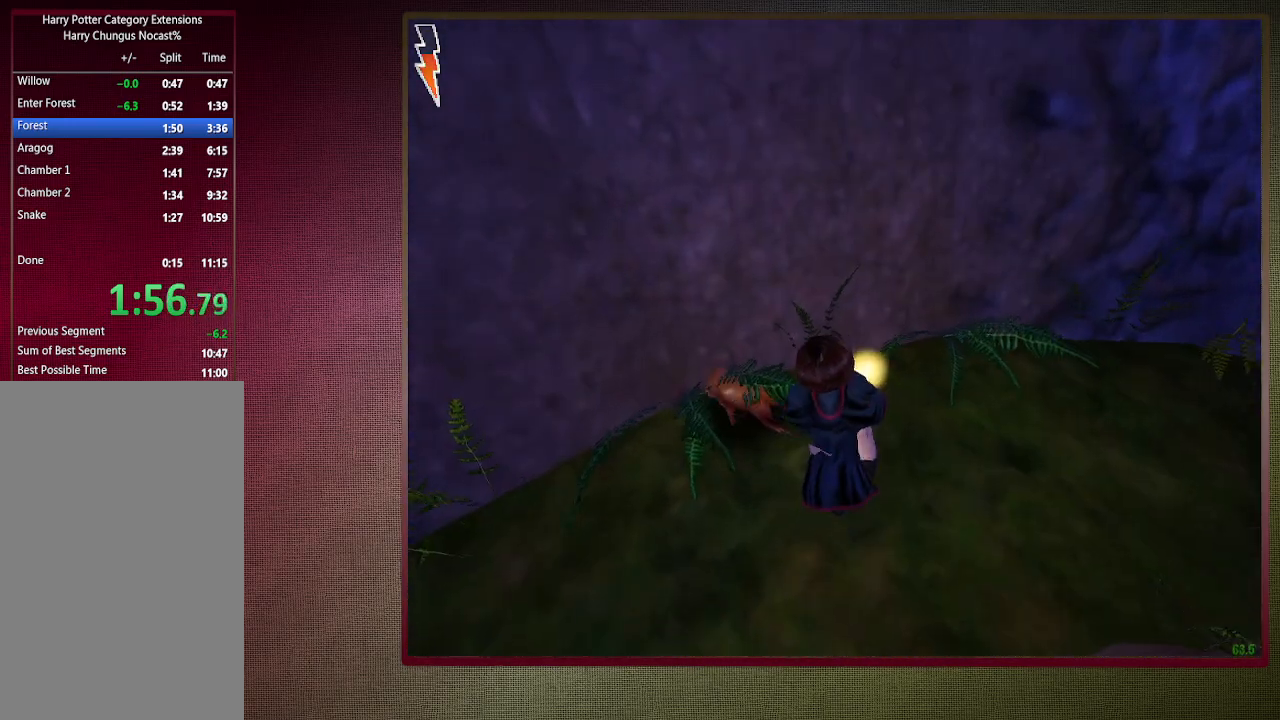
{"keys": ["a", "s", "space"], "mouse": [], "events": [[167, "w", "up"], [450, "s", "down"]]}
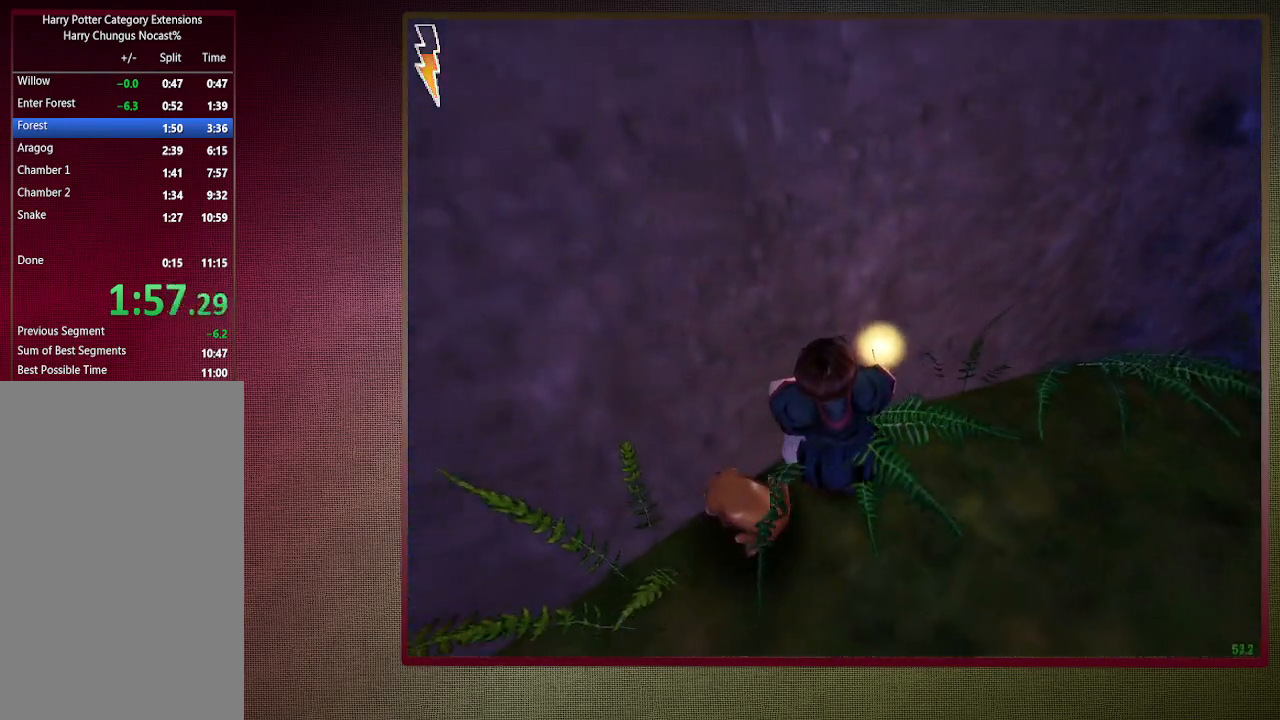
{"keys": ["a", "space"], "mouse": [], "events": [[417, "s", "up"]]}
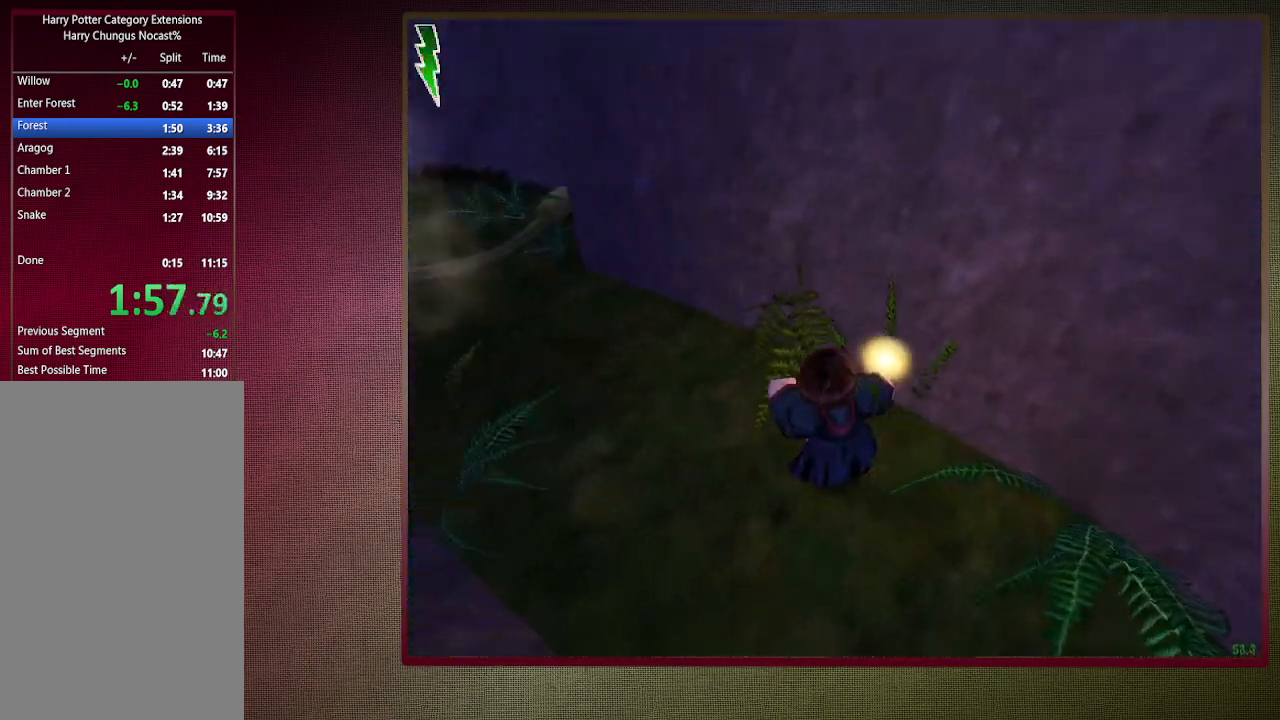
{"keys": ["a", "shift", "space", "w"], "mouse": [], "events": [[17, "w", "down"], [150, "shift", "down"]]}
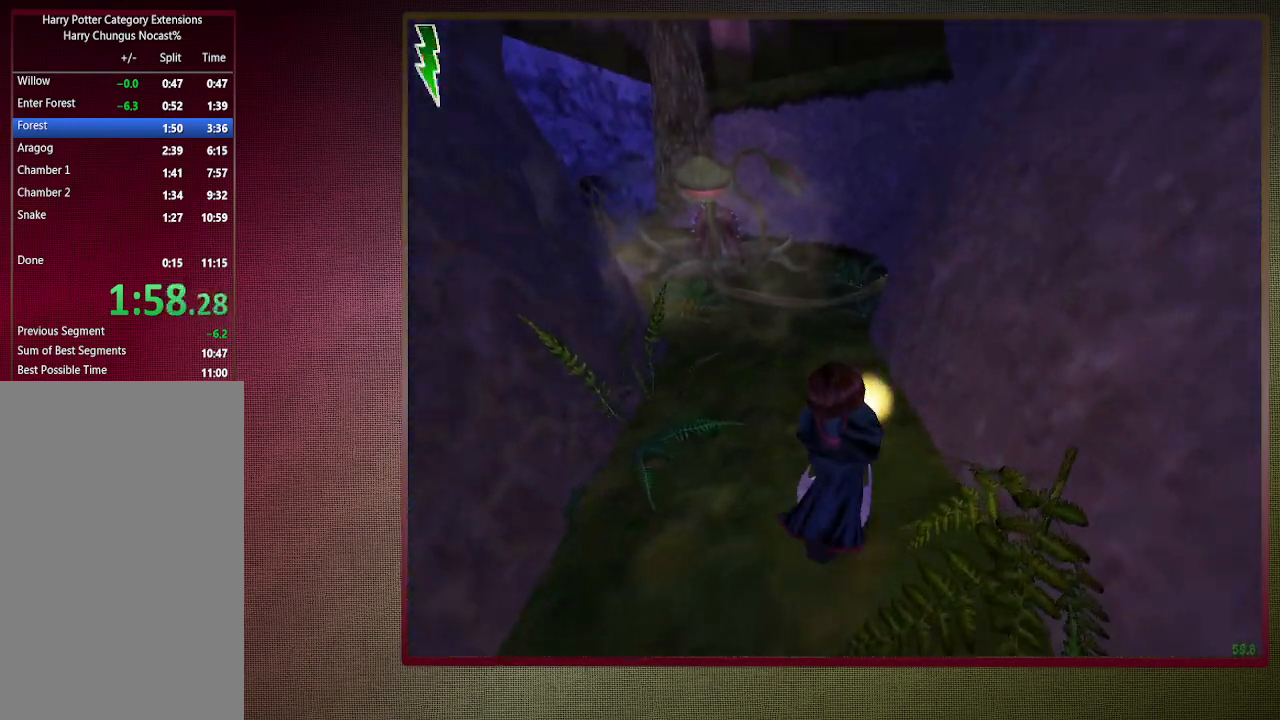
{"keys": ["shift", "space", "w"], "mouse": [], "events": [[450, "a", "up"]]}
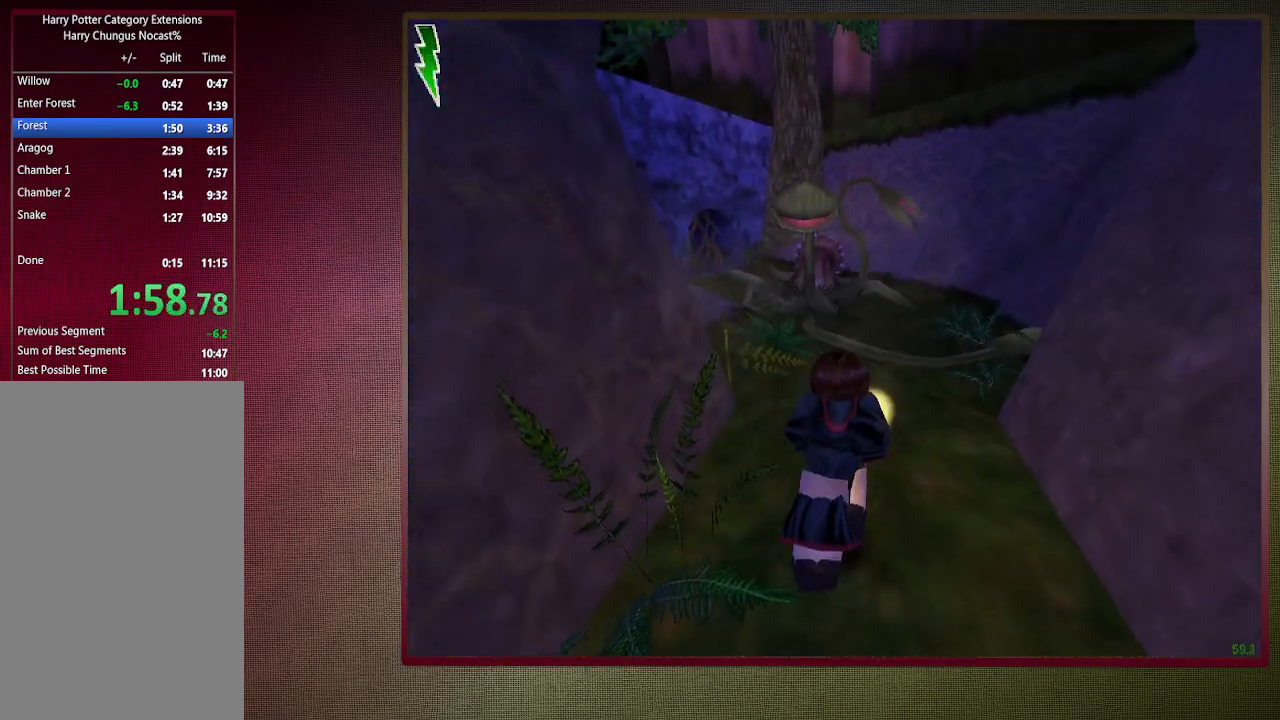
{"keys": ["a", "s", "space"], "mouse": ["left"], "events": [[50, "mouse_left", "down"], [50, "mouse_right", "down"], [183, "a", "down"], [183, "mouse_left", "up"], [183, "mouse_right", "up"], [283, "mouse_left", "down"], [383, "mouse_left", "up"], [383, "w", "up"], [417, "shift", "up"], [467, "mouse_left", "down"], [467, "s", "down"]]}
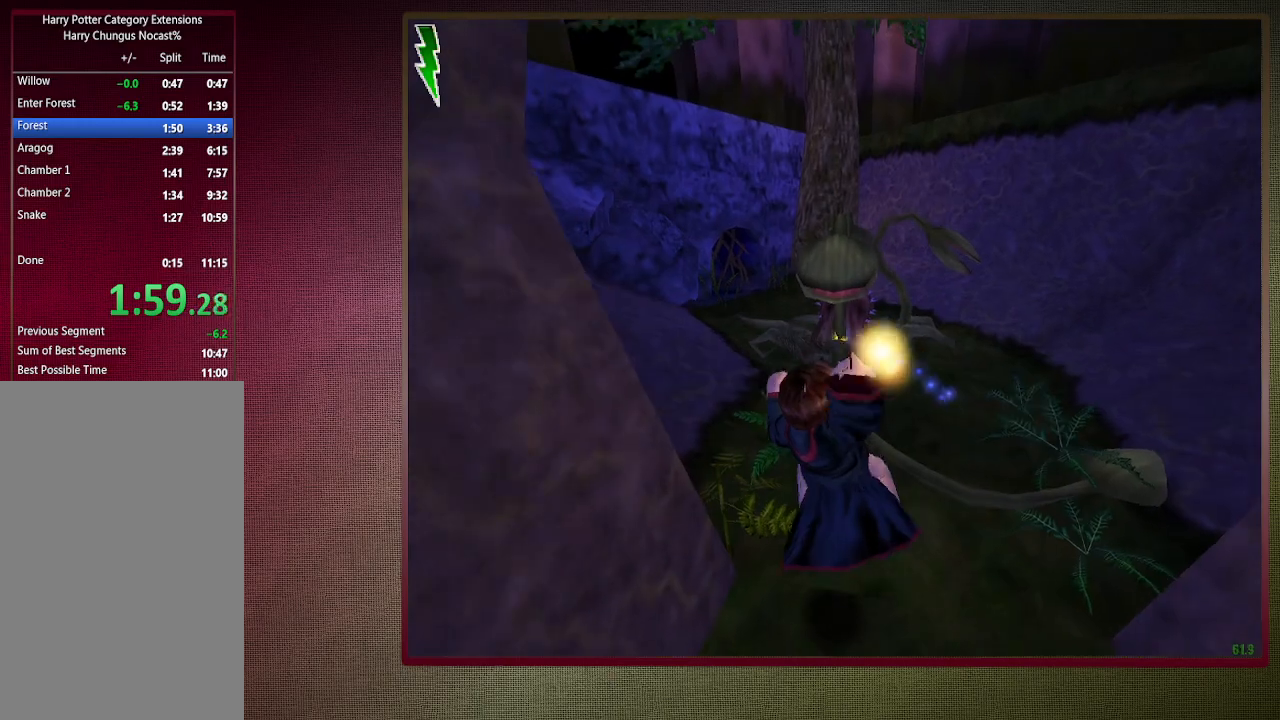
{"keys": ["a", "s", "space"], "mouse": [], "events": [[50, "mouse_left", "up"], [100, "a", "up"], [150, "mouse_left", "down"], [250, "mouse_left", "up"], [350, "mouse_left", "down"], [433, "mouse_left", "up"], [483, "a", "down"]]}
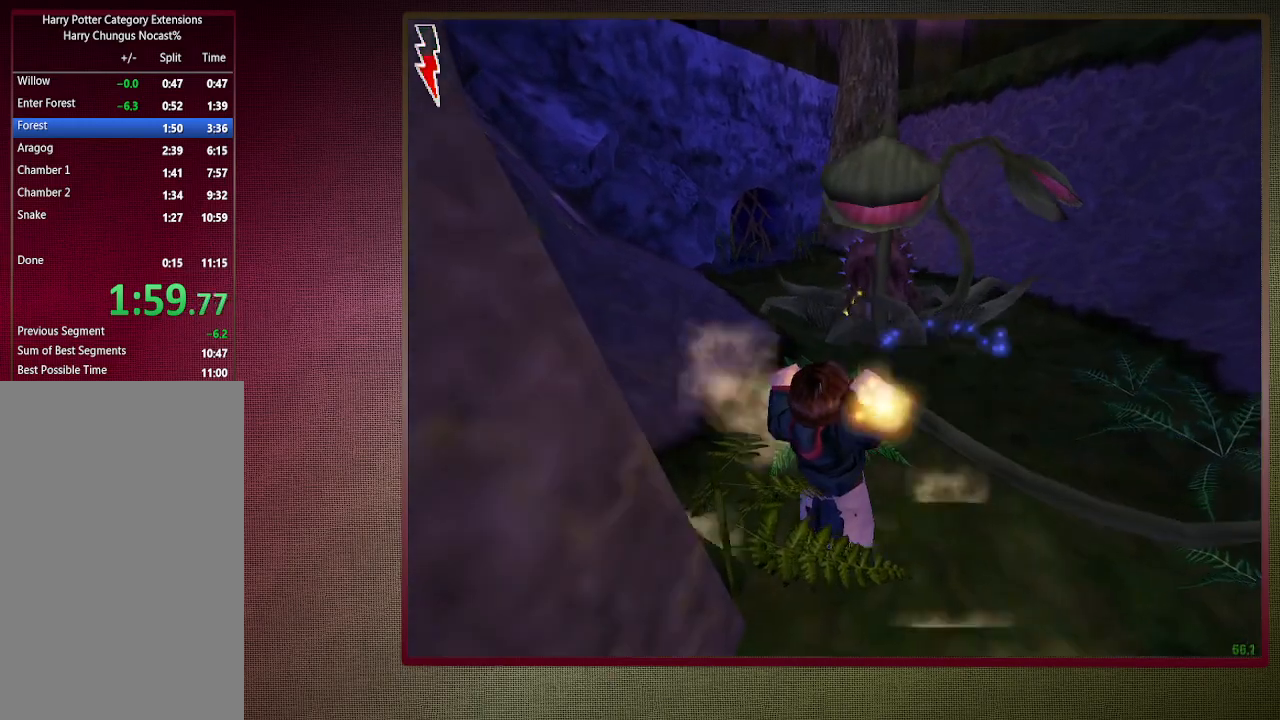
{"keys": ["a", "shift", "space", "w"], "mouse": ["left", "right"], "events": [[33, "mouse_left", "down"], [33, "s", "up"], [83, "a", "up"], [117, "shift", "down"], [117, "w", "down"], [167, "a", "down"], [167, "mouse_left", "up"], [450, "mouse_left", "down"], [450, "mouse_right", "down"]]}
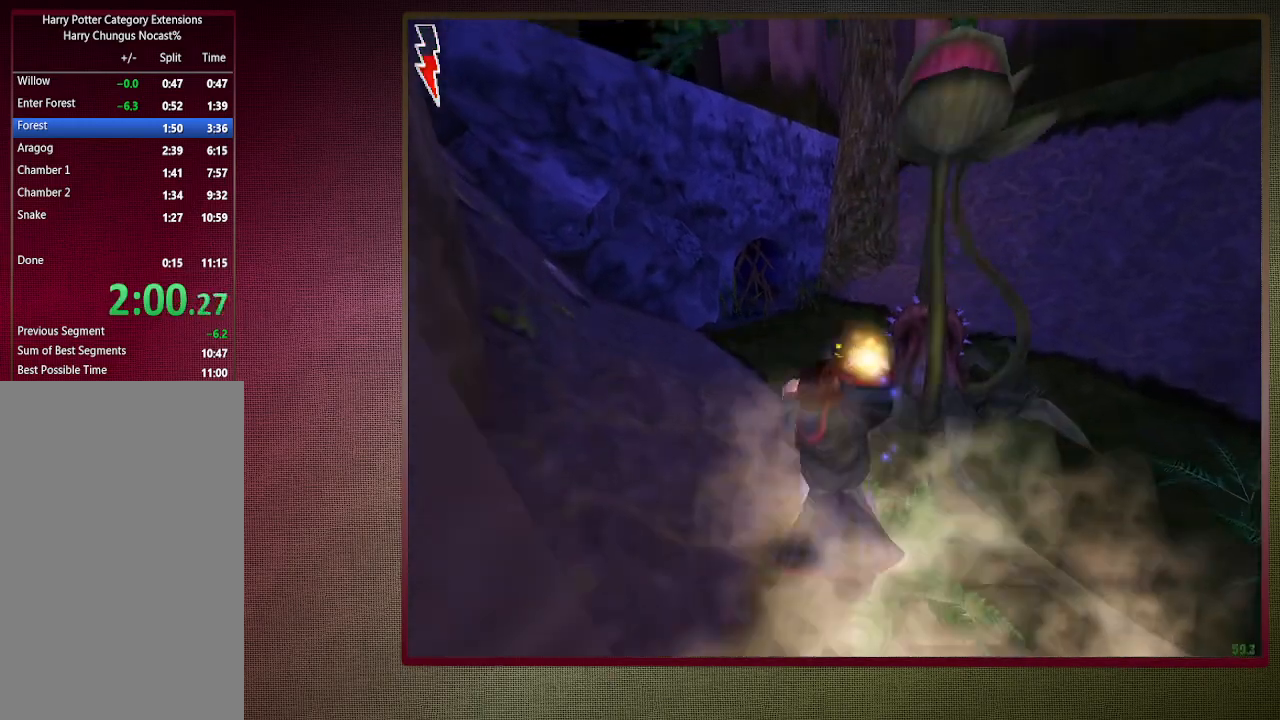
{"keys": ["a", "shift", "space", "w"], "mouse": ["left"], "events": [[50, "mouse_left", "up"], [100, "mouse_right", "up"], [150, "mouse_left", "down"], [283, "mouse_left", "up"], [367, "mouse_left", "down"]]}
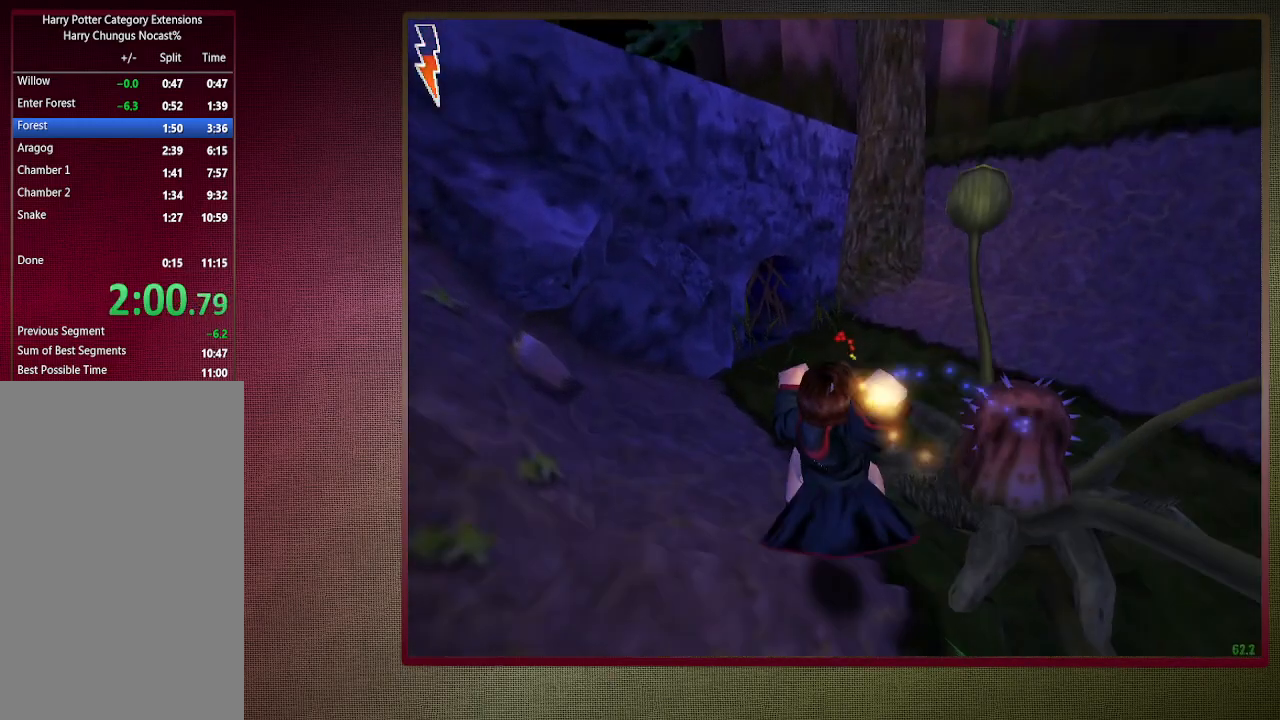
{"keys": ["shift", "space", "w"], "mouse": [], "events": [[17, "mouse_left", "up"], [300, "a", "up"]]}
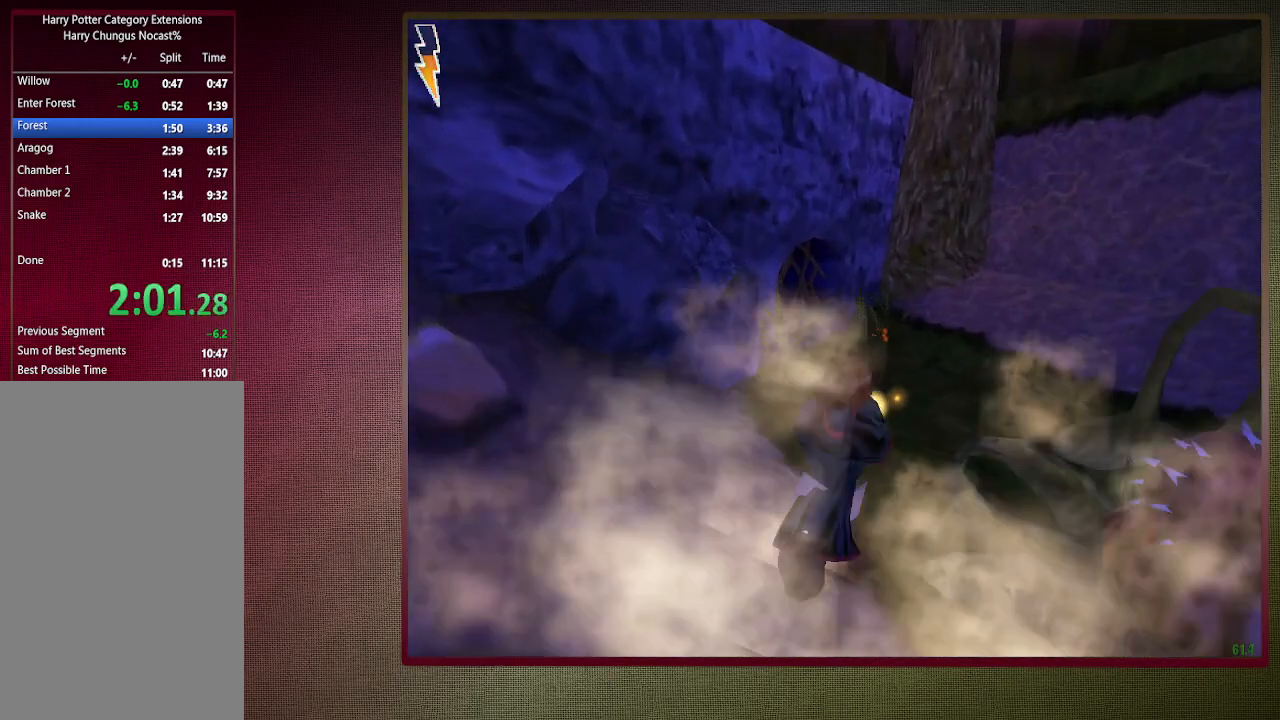
{"keys": ["shift", "space", "w"], "mouse": ["left"], "events": [[167, "mouse_left", "down"], [167, "mouse_right", "down"], [300, "mouse_left", "up"], [350, "mouse_right", "up"], [400, "mouse_left", "down"]]}
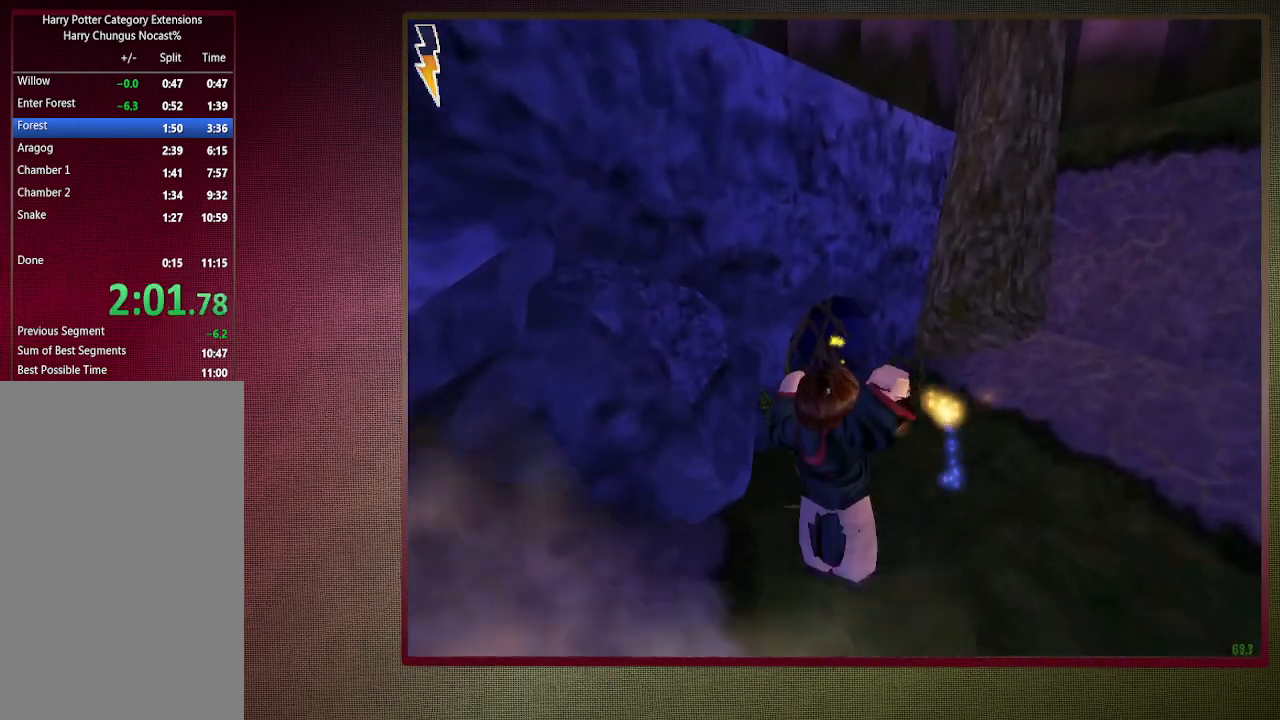
{"keys": ["shift", "space", "w"], "mouse": [], "events": [[50, "mouse_left", "up"], [150, "mouse_left", "down"], [233, "mouse_left", "up"]]}
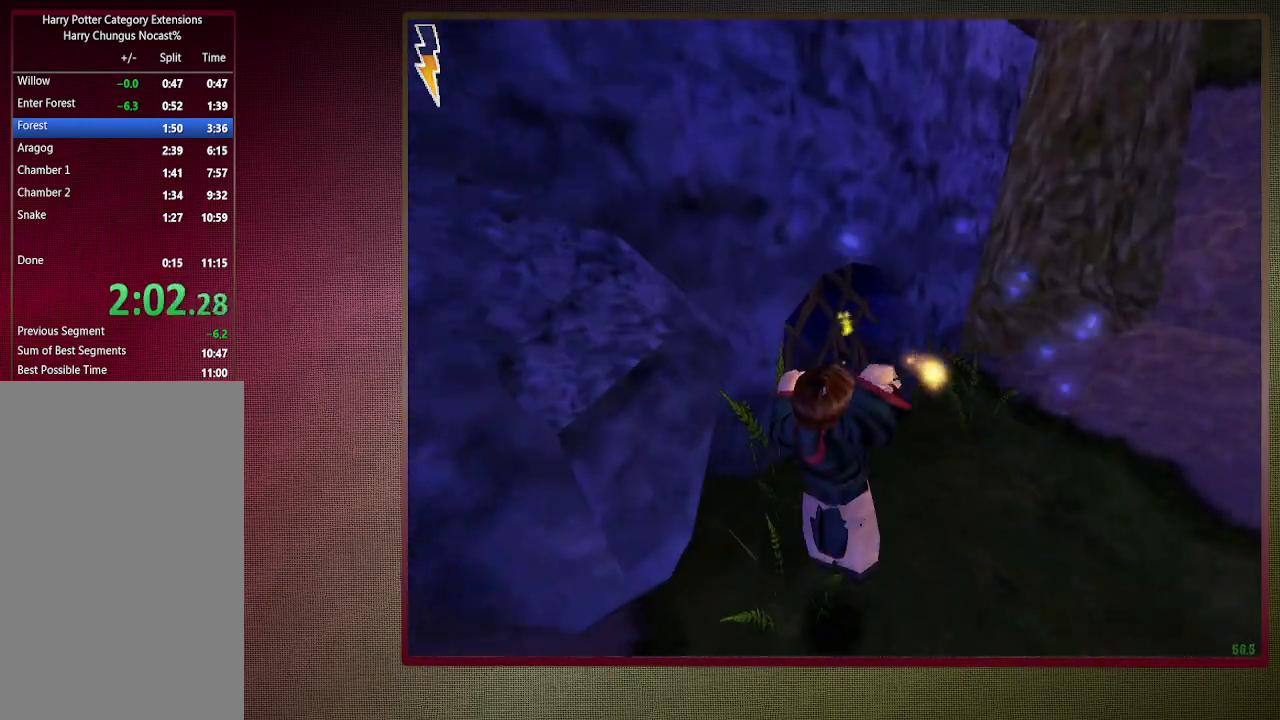
{"keys": ["shift", "space", "w"], "mouse": [], "events": []}
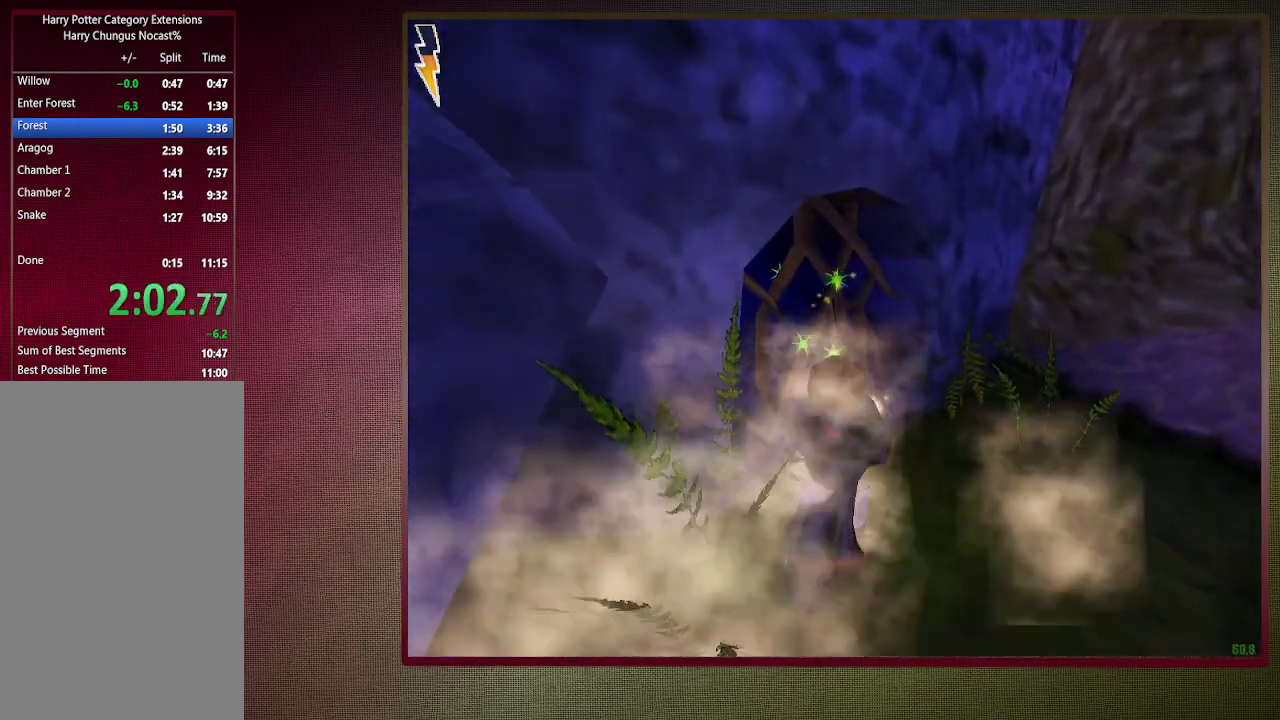
{"keys": ["shift", "space", "w"], "mouse": [], "events": []}